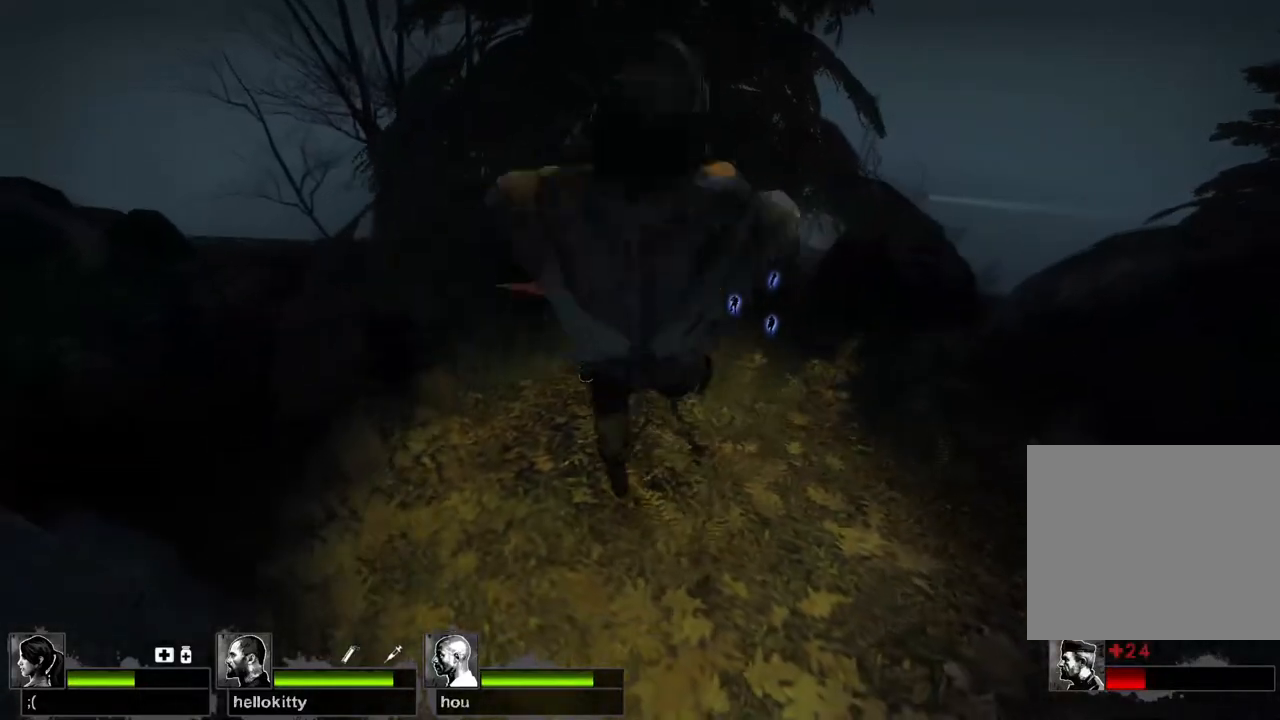
Gameplay with keyboard; each line is a JSON object with the keys held at the frame after it. "events" lists presses ("down") and releases ("up") of "a", "ctrl", "d", "e", "q", "s", "shift", "space" and "w" between this image and that frame as [ms after this image, input, new state], when the widget could be followed in between. No other keys are recorded. Mouse input is not recorded.
{"keys": [], "events": [[233, "d", "up"], [433, "w", "up"]]}
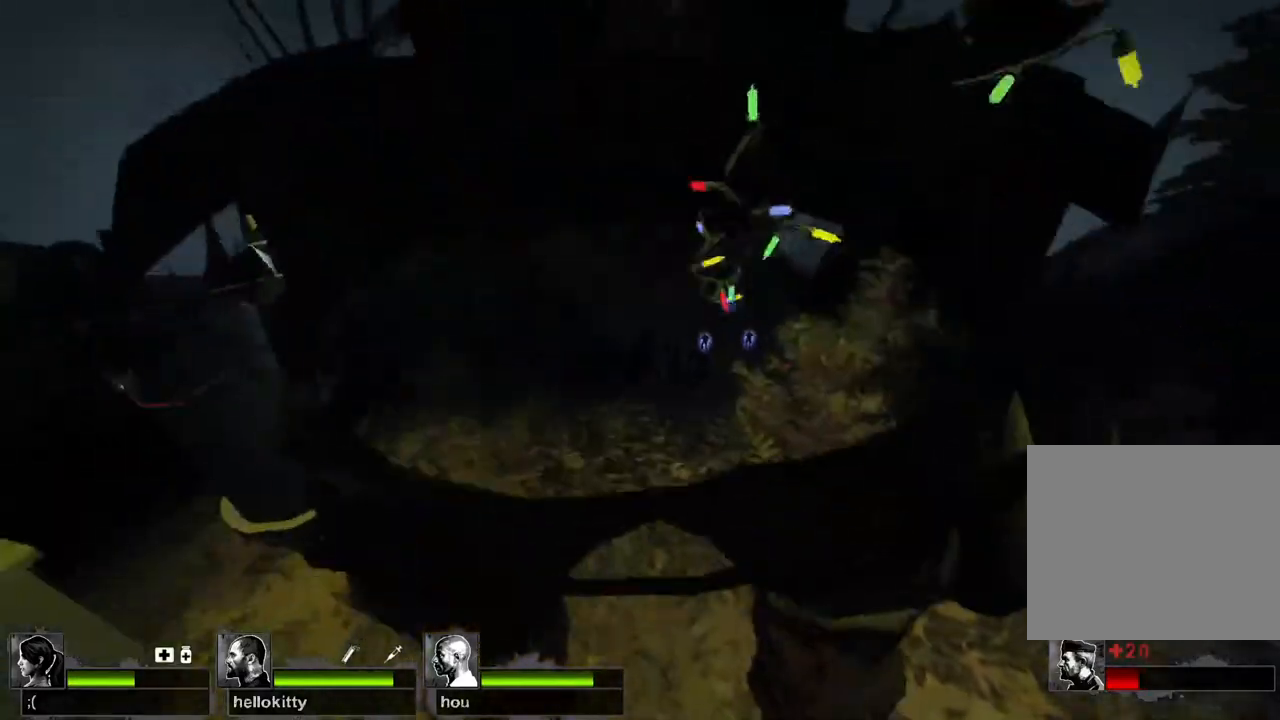
{"keys": [], "events": []}
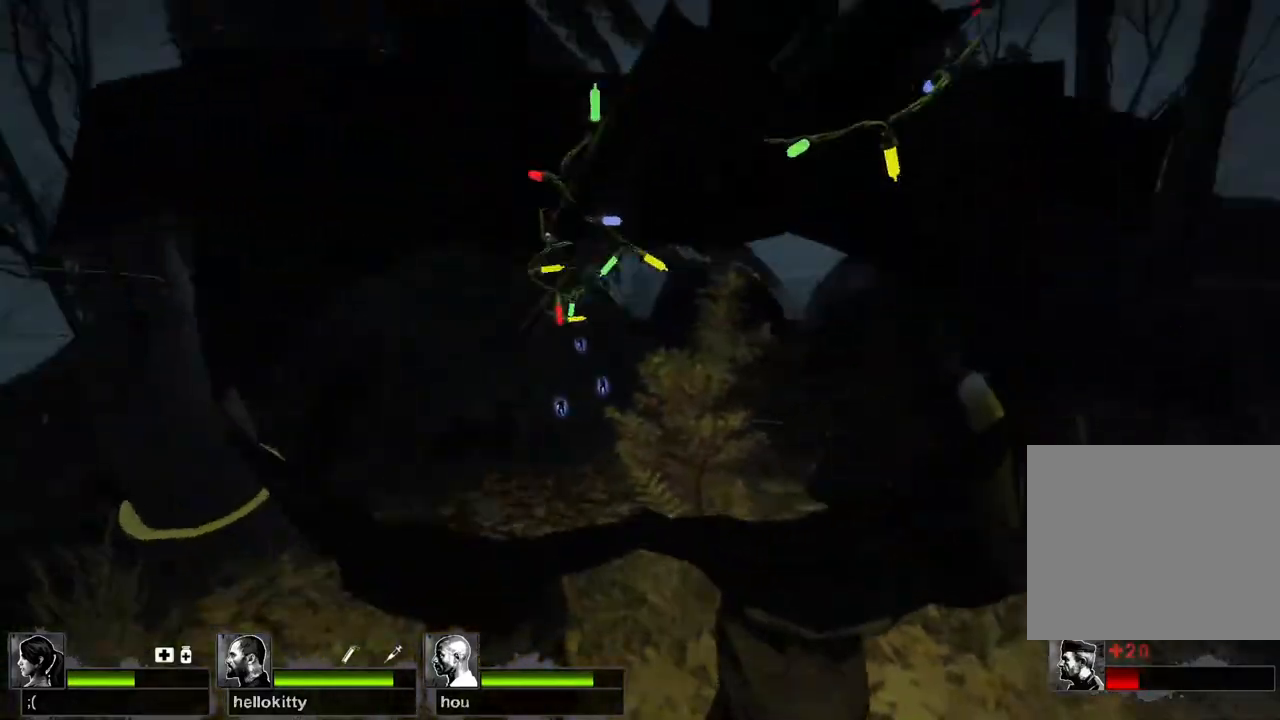
{"keys": [], "events": []}
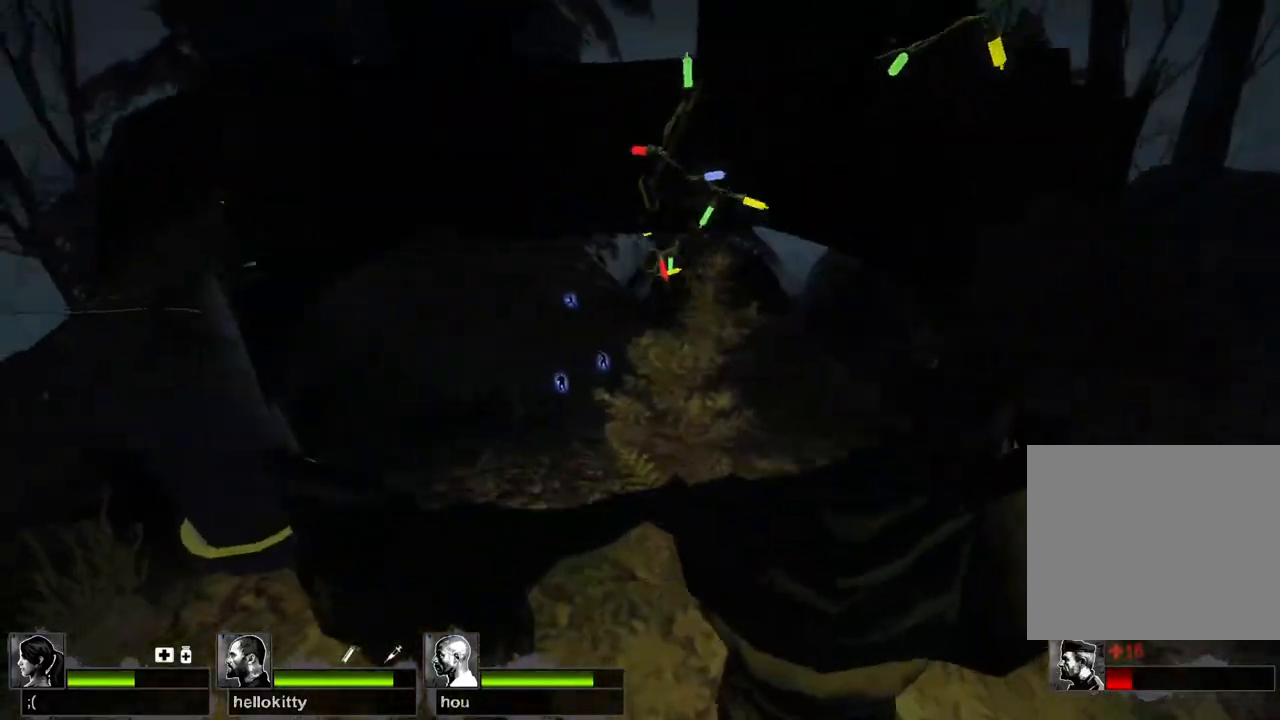
{"keys": [], "events": []}
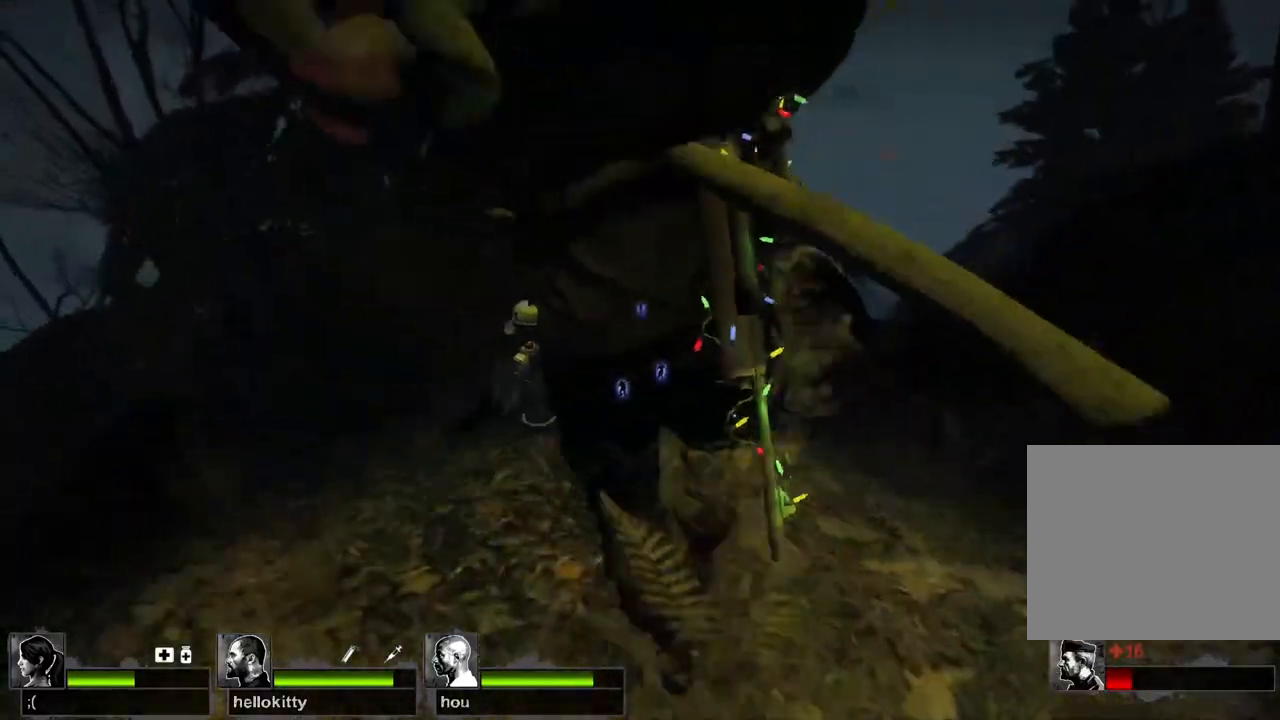
{"keys": [], "events": []}
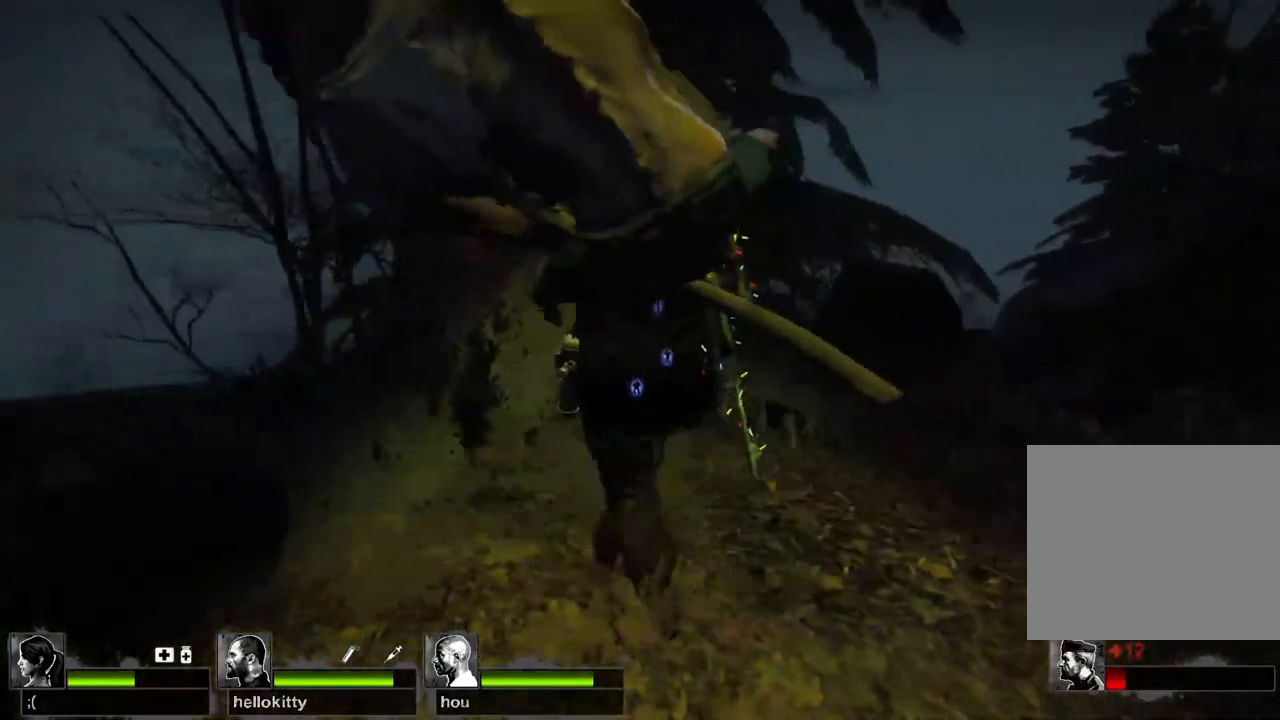
{"keys": [], "events": []}
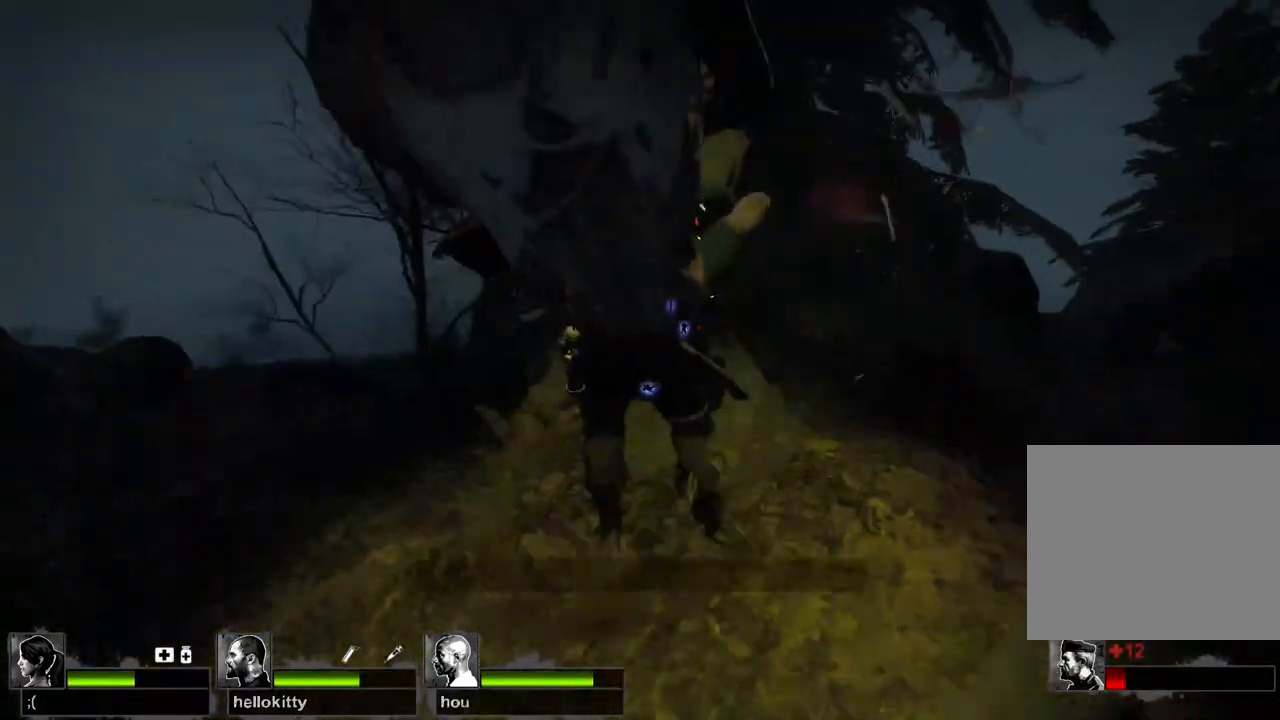
{"keys": ["w"], "events": [[450, "w", "down"]]}
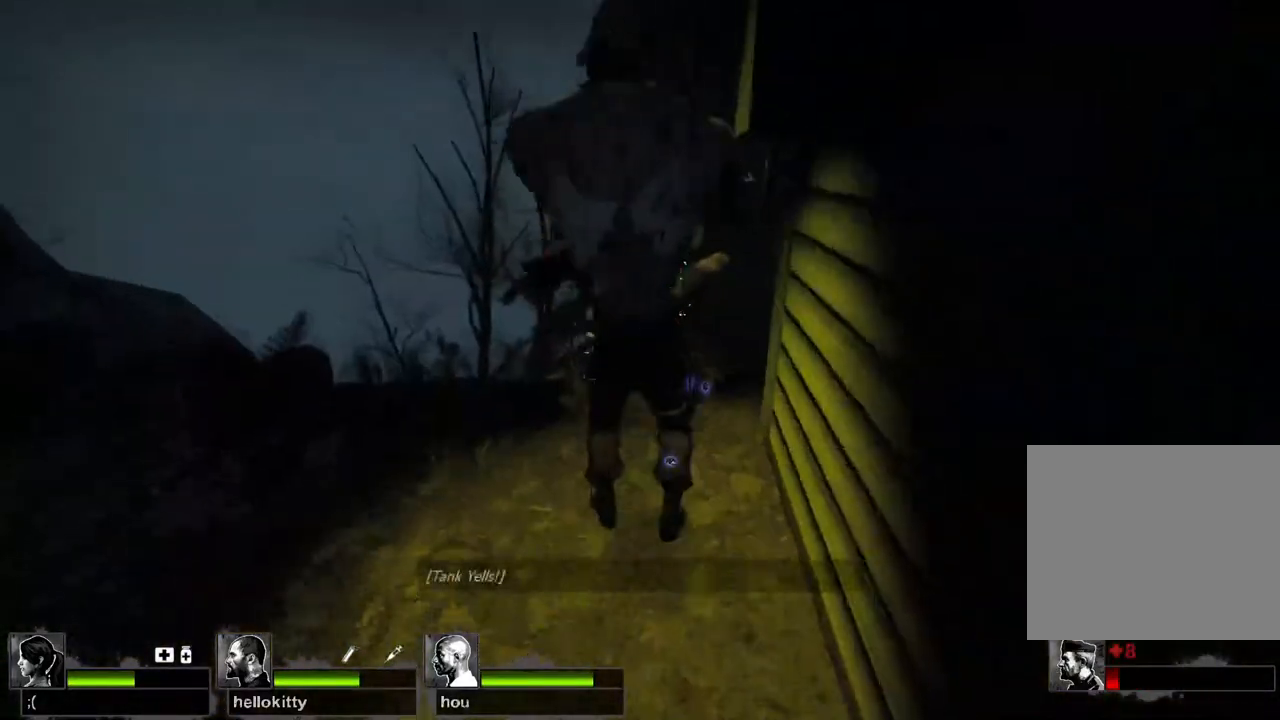
{"keys": ["w"], "events": []}
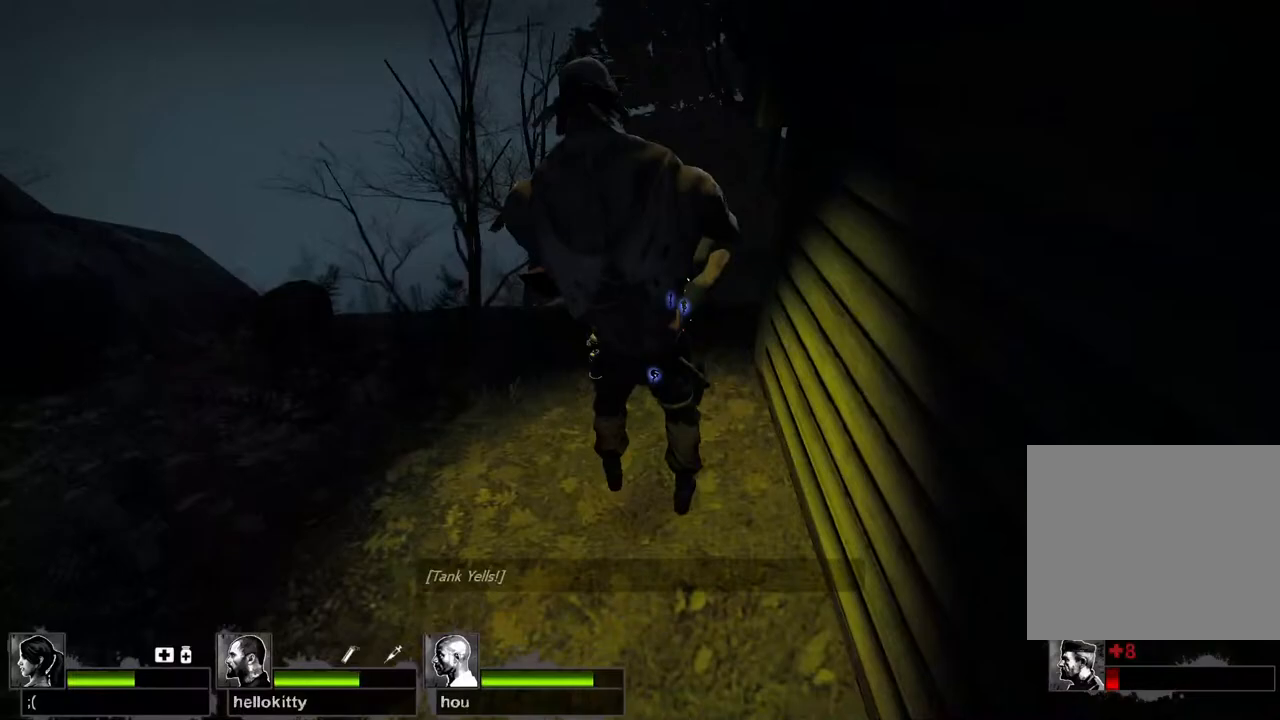
{"keys": ["w"], "events": []}
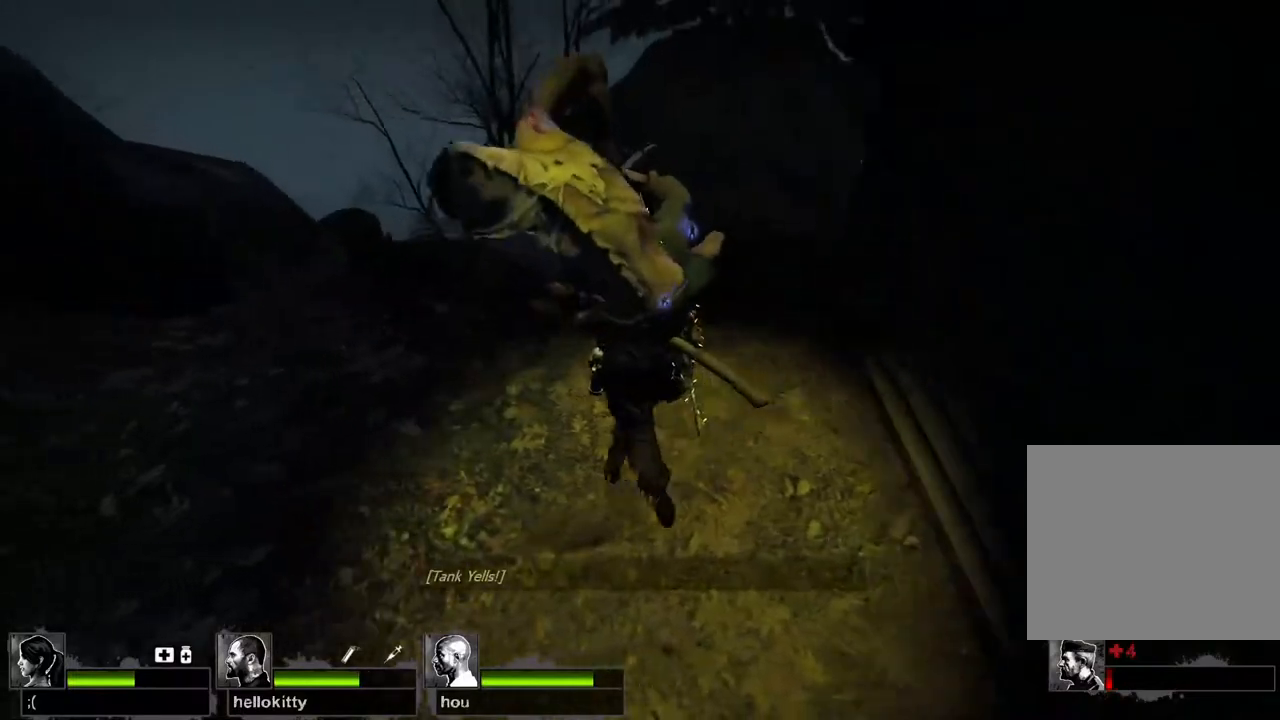
{"keys": ["w"], "events": []}
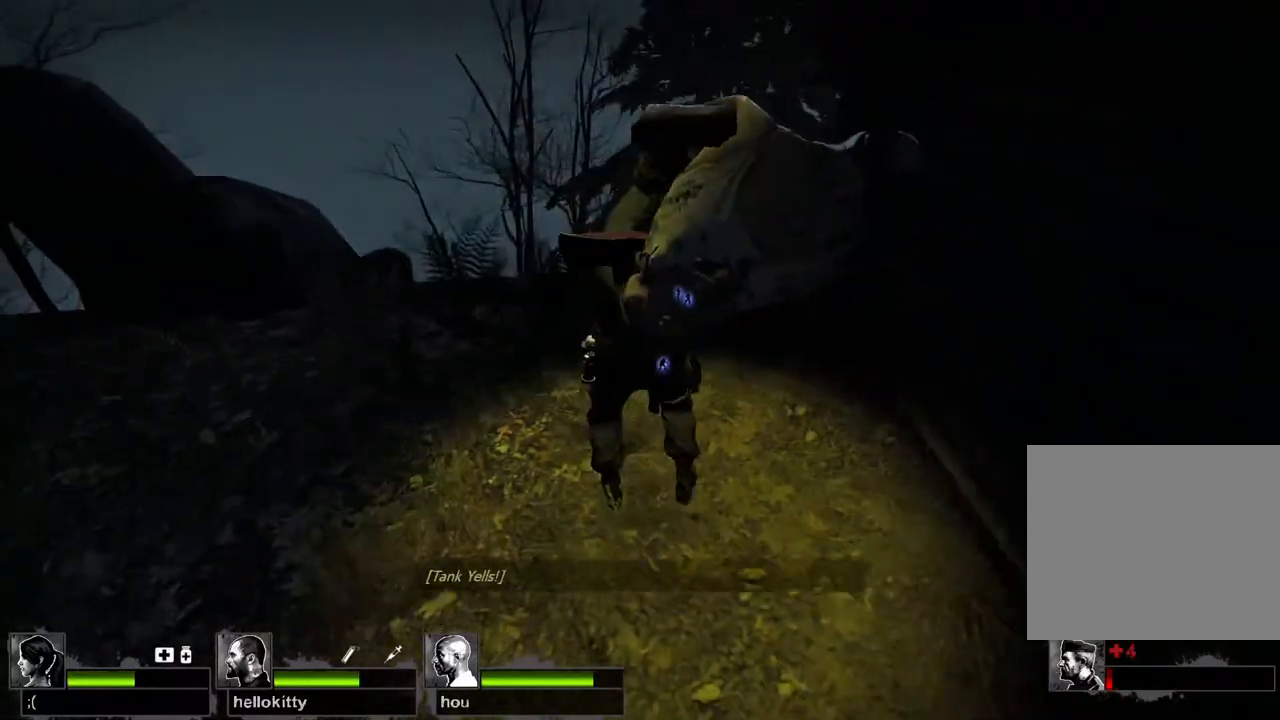
{"keys": ["w"], "events": []}
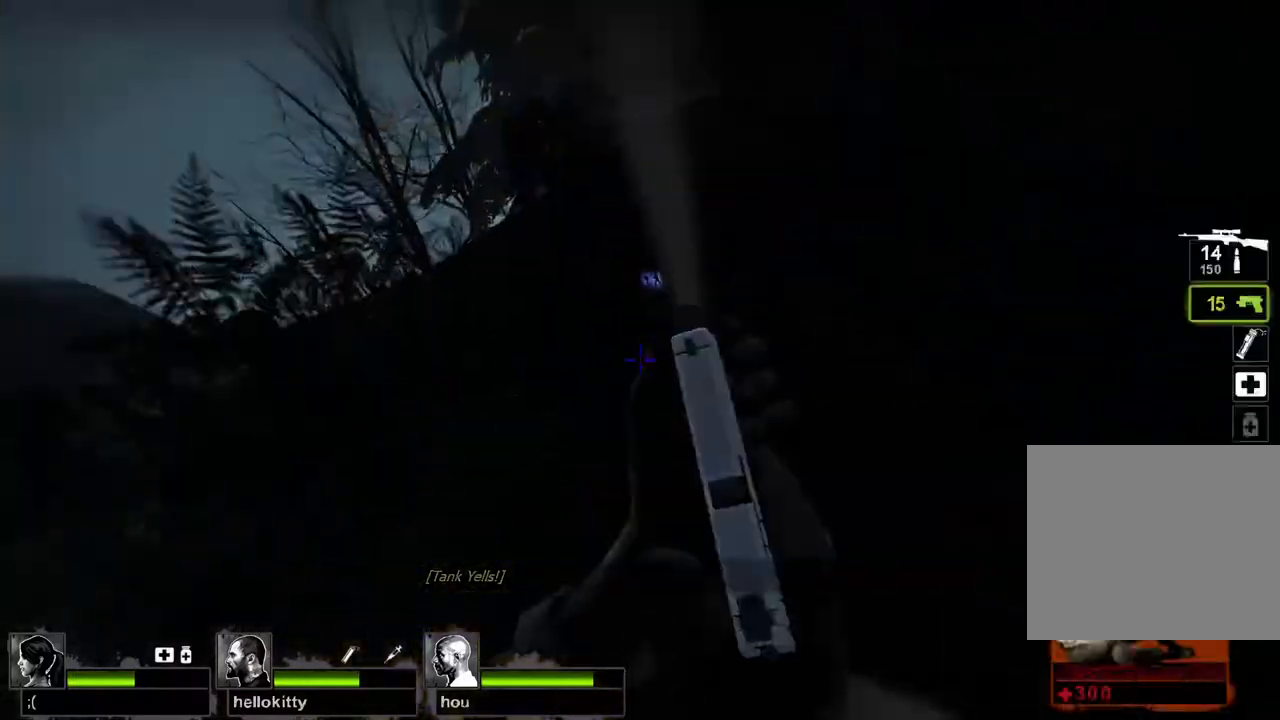
{"keys": [], "events": [[50, "w", "up"]]}
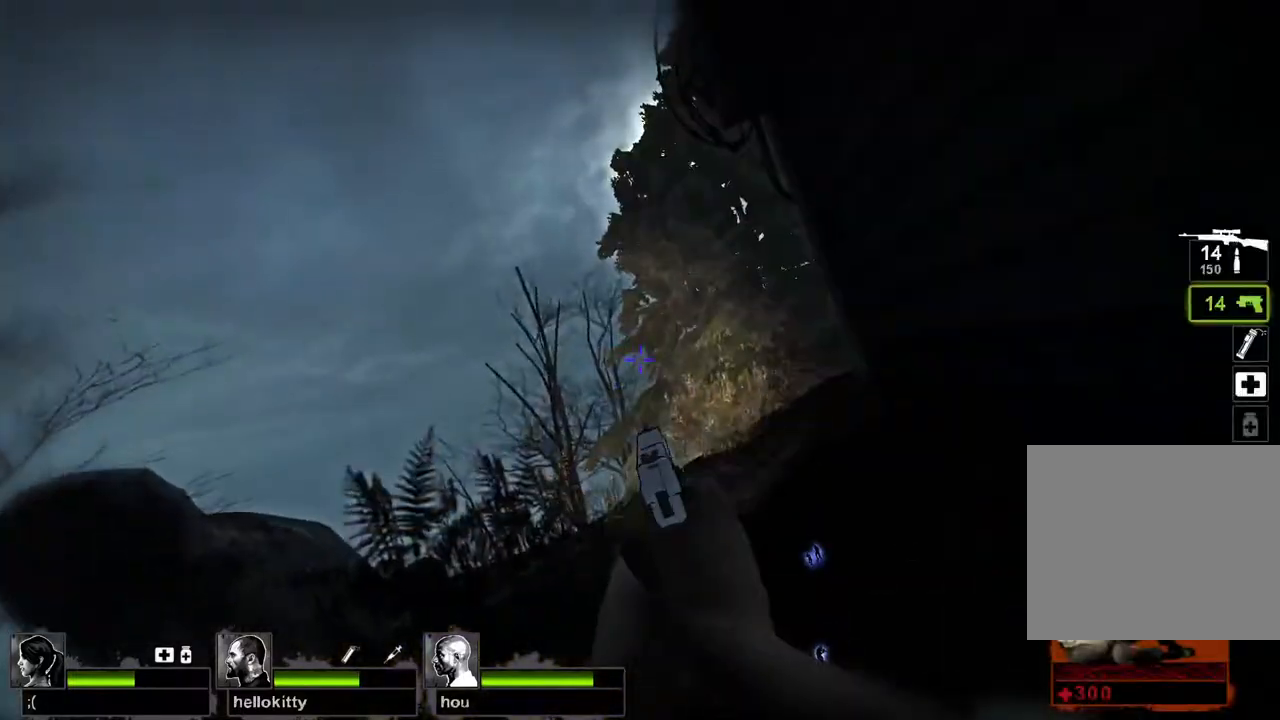
{"keys": [], "events": []}
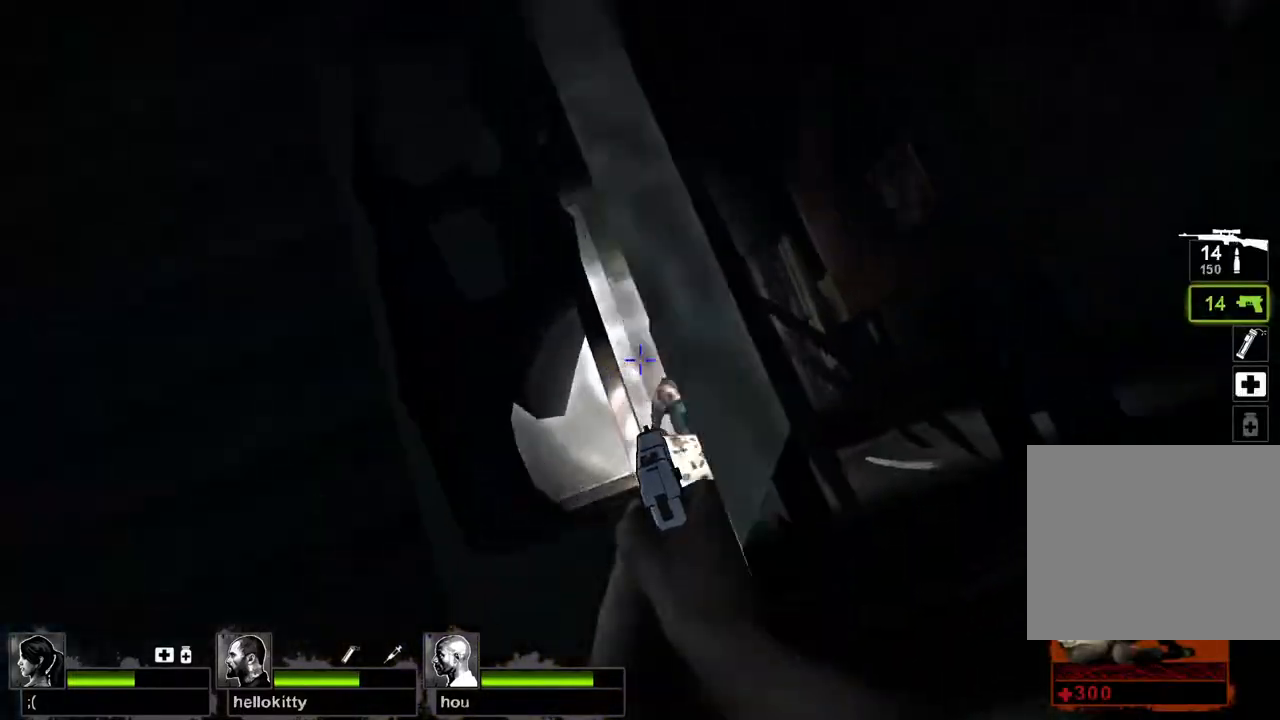
{"keys": [], "events": []}
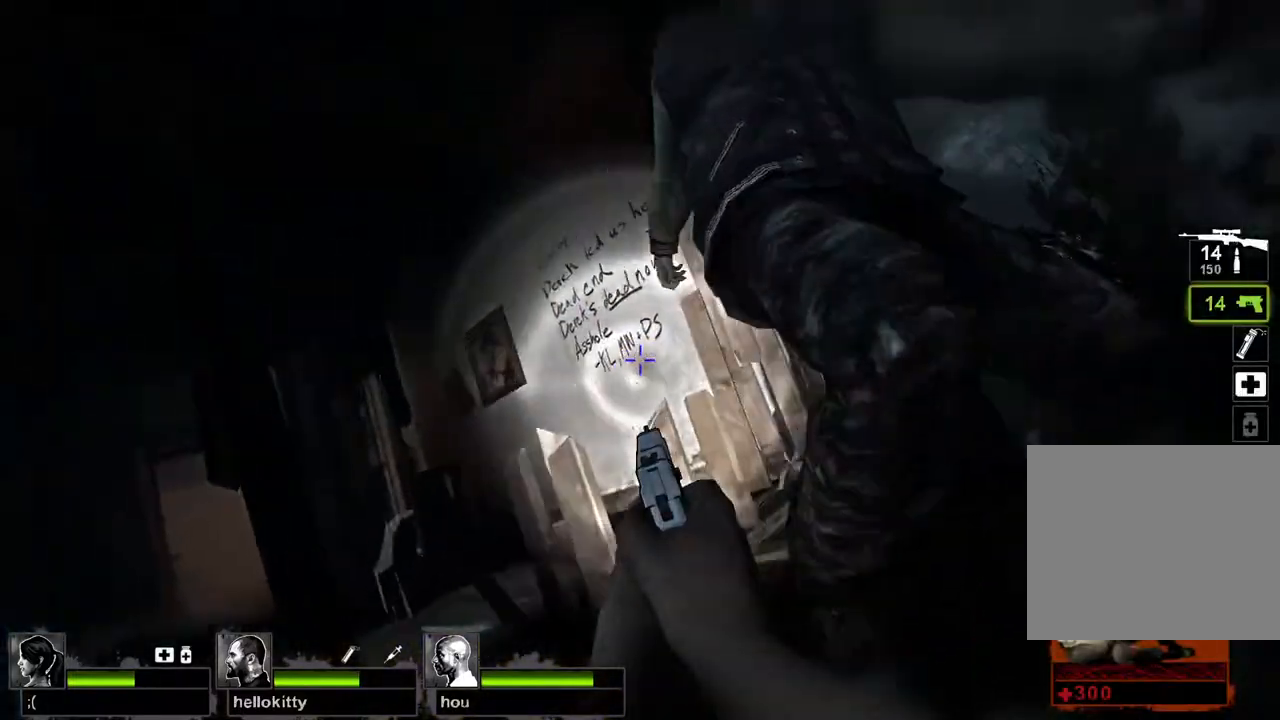
{"keys": [], "events": []}
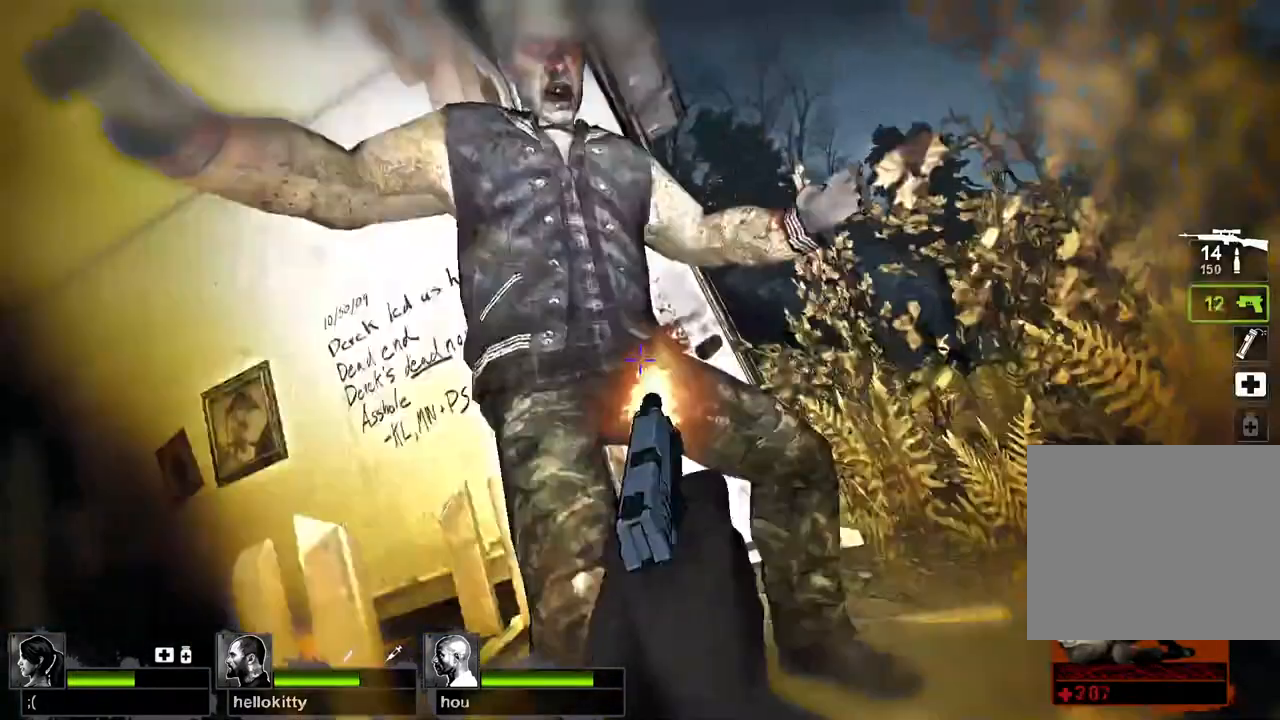
{"keys": [], "events": []}
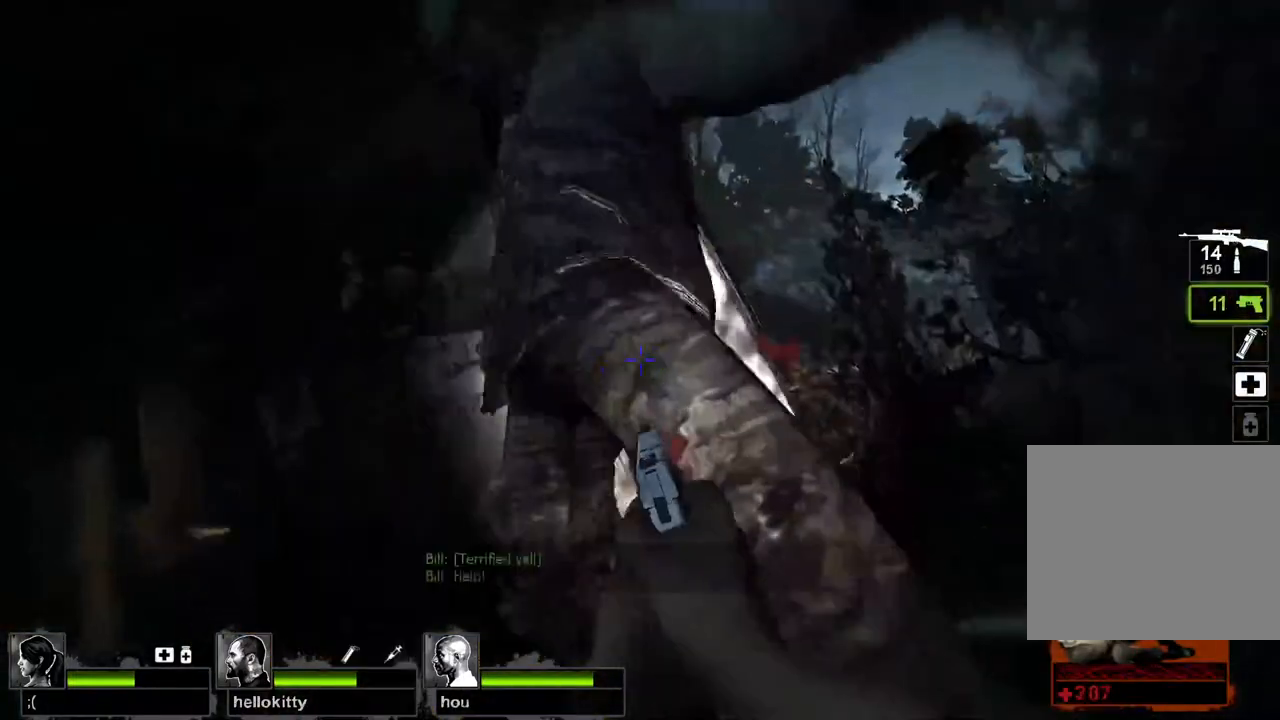
{"keys": [], "events": []}
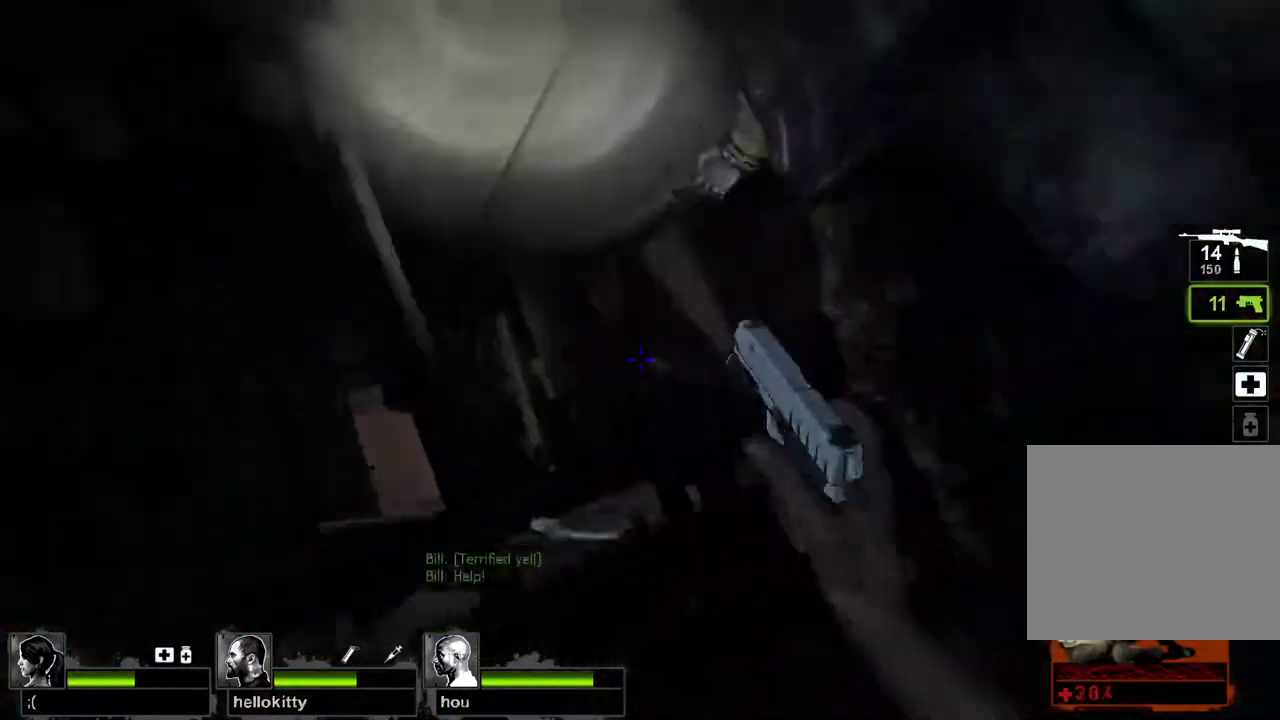
{"keys": [], "events": []}
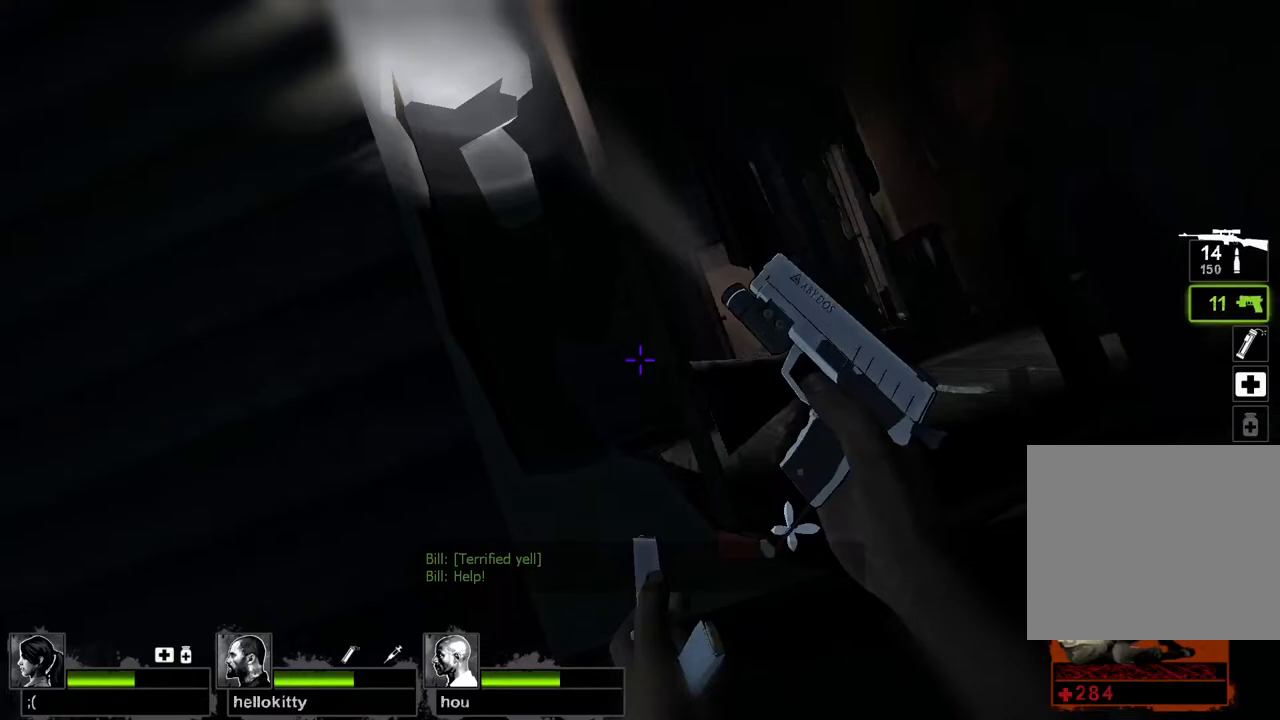
{"keys": [], "events": []}
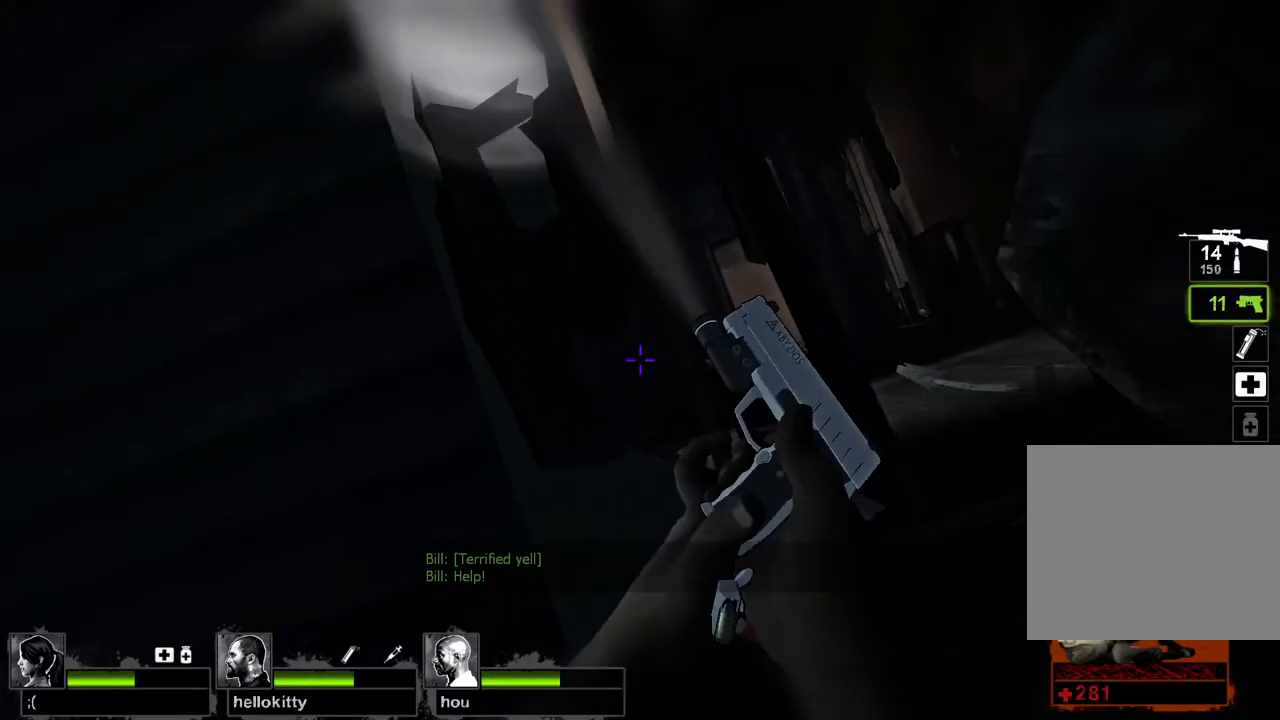
{"keys": [], "events": []}
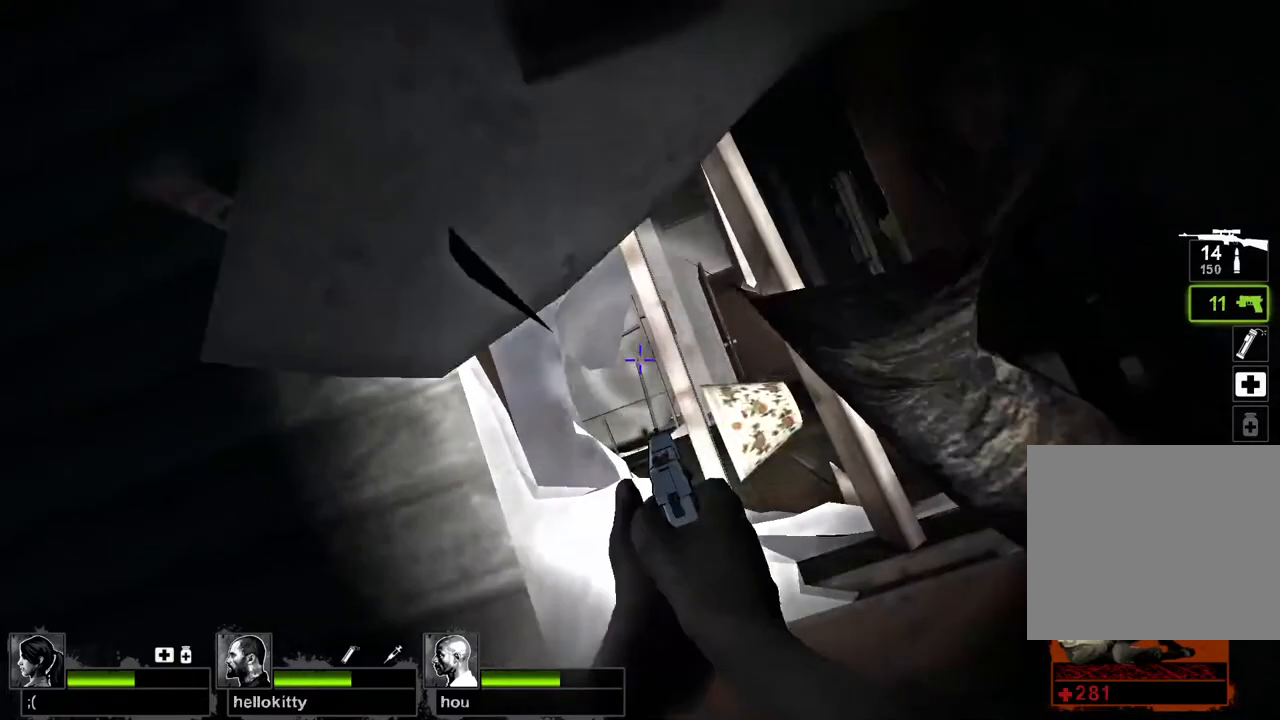
{"keys": [], "events": [[333, "shift", "down"], [383, "shift", "up"]]}